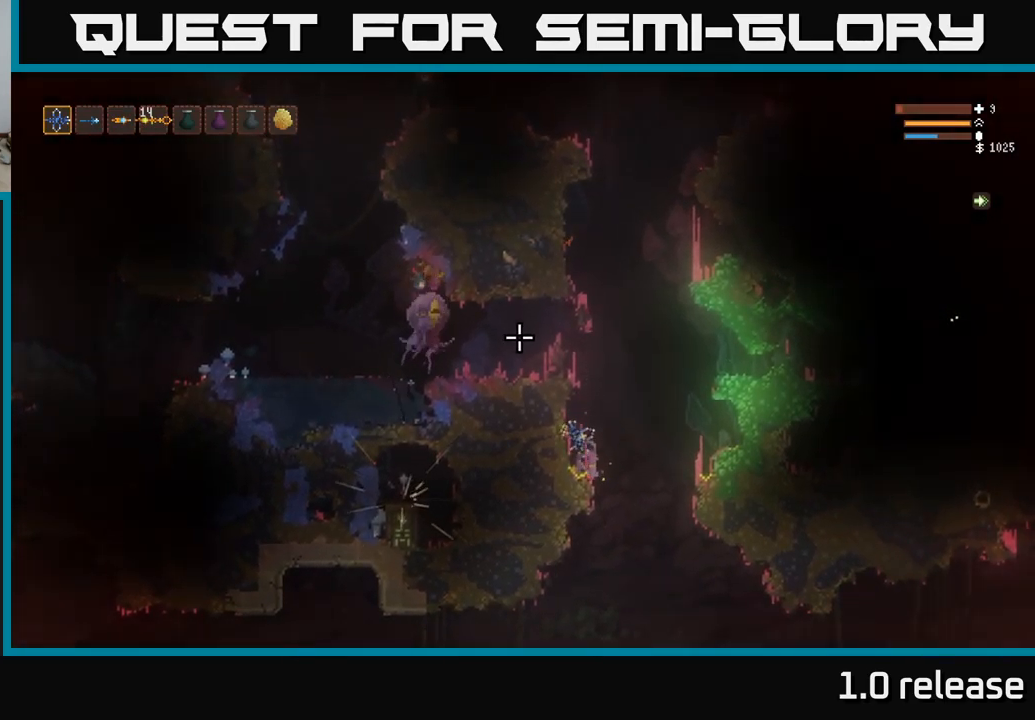
Gameplay with a controller (Xbox layout); each line is a JSON object with the inputs held at the frame after it. "events" lists button and stick changes between this image and that frame as [ms after this image, input, new state], when the widget could be followed in between. Not read: R3.
{"buttons": [], "left_stick": "right", "right_stick": "up-left", "events": [[184, "L2", "down"], [200, "left_stick", "right"], [317, "L2", "up"]]}
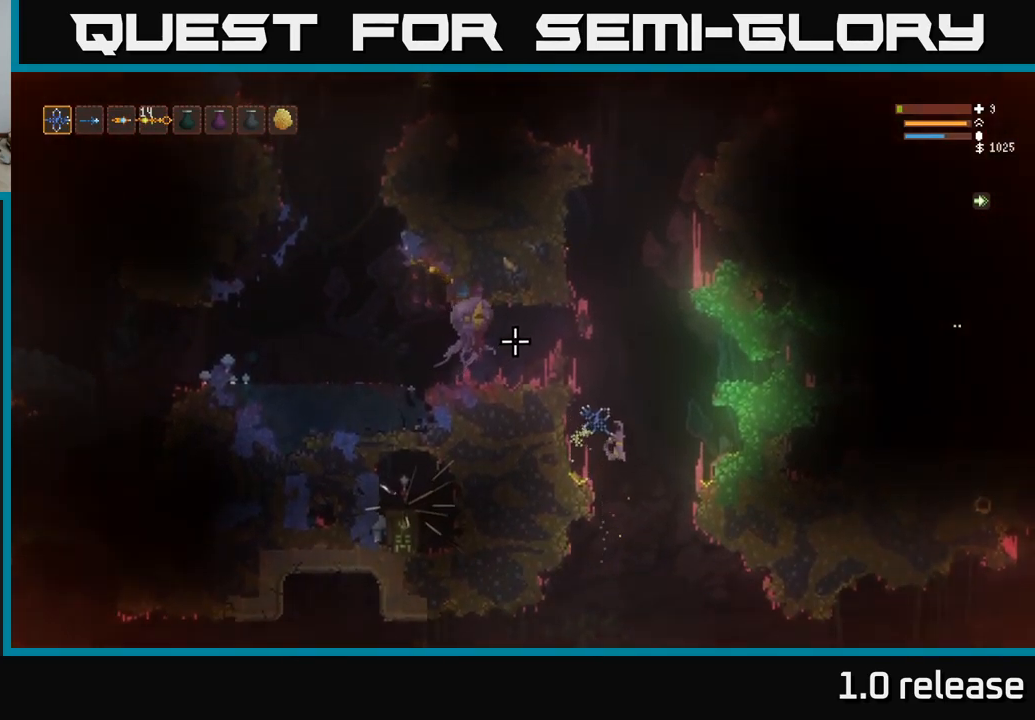
{"buttons": [], "left_stick": "center", "right_stick": "up-left", "events": [[67, "left_stick", "center"]]}
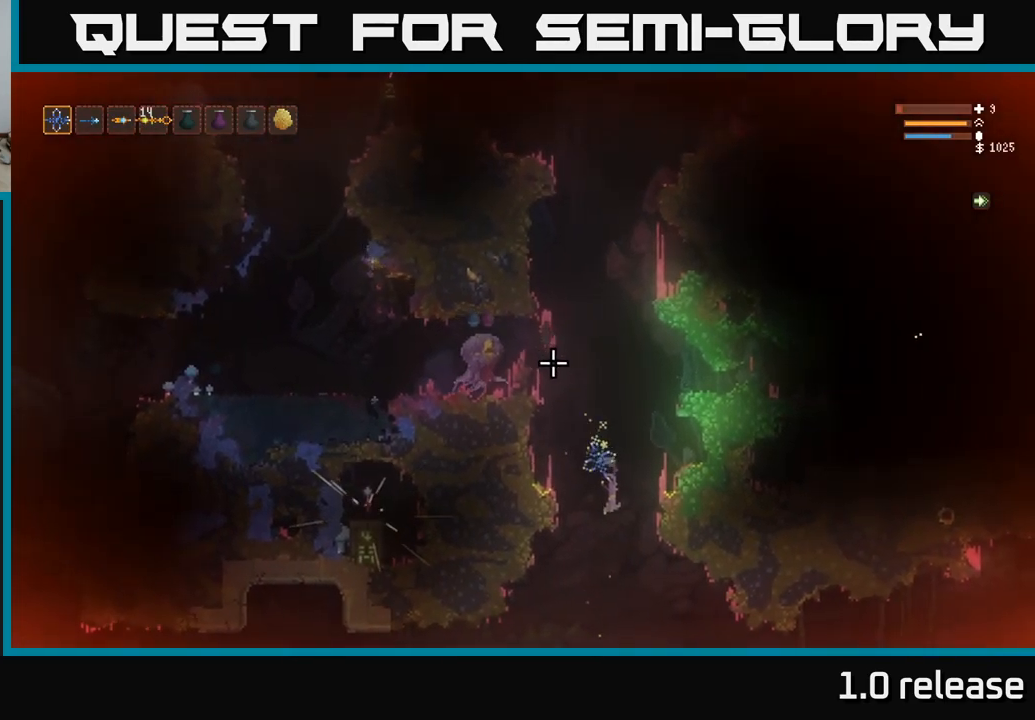
{"buttons": [], "left_stick": "center", "right_stick": "up-left", "events": [[234, "L2", "down"], [350, "L2", "up"]]}
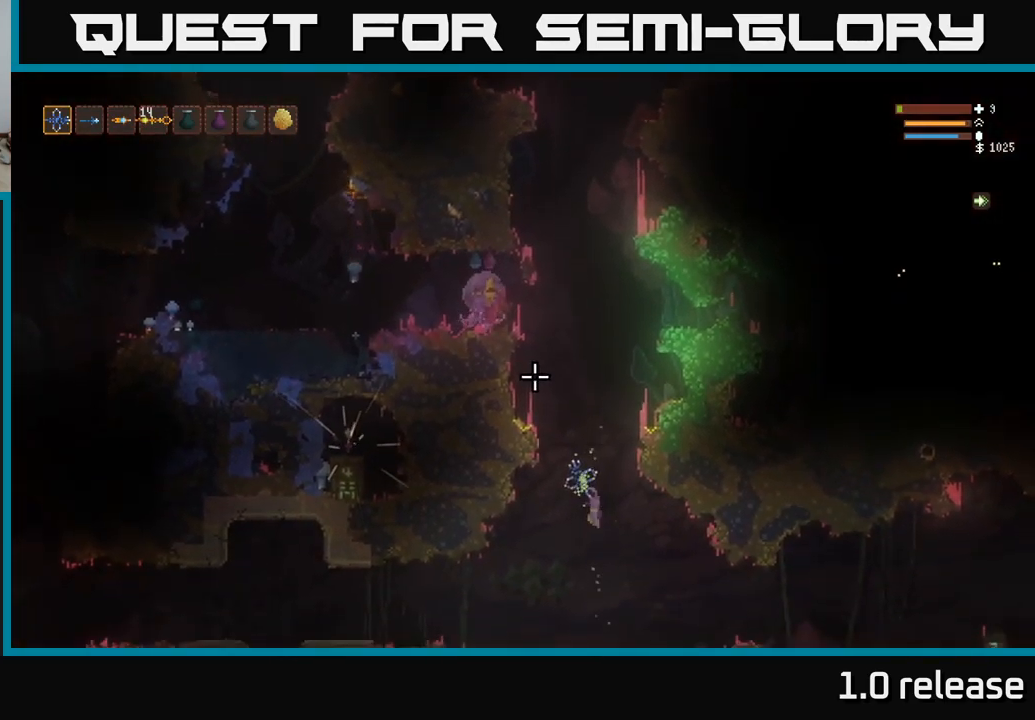
{"buttons": [], "left_stick": "center", "right_stick": "up-left", "events": [[84, "left_stick", "right"], [167, "L2", "down"], [334, "left_stick", "center"], [367, "L2", "up"]]}
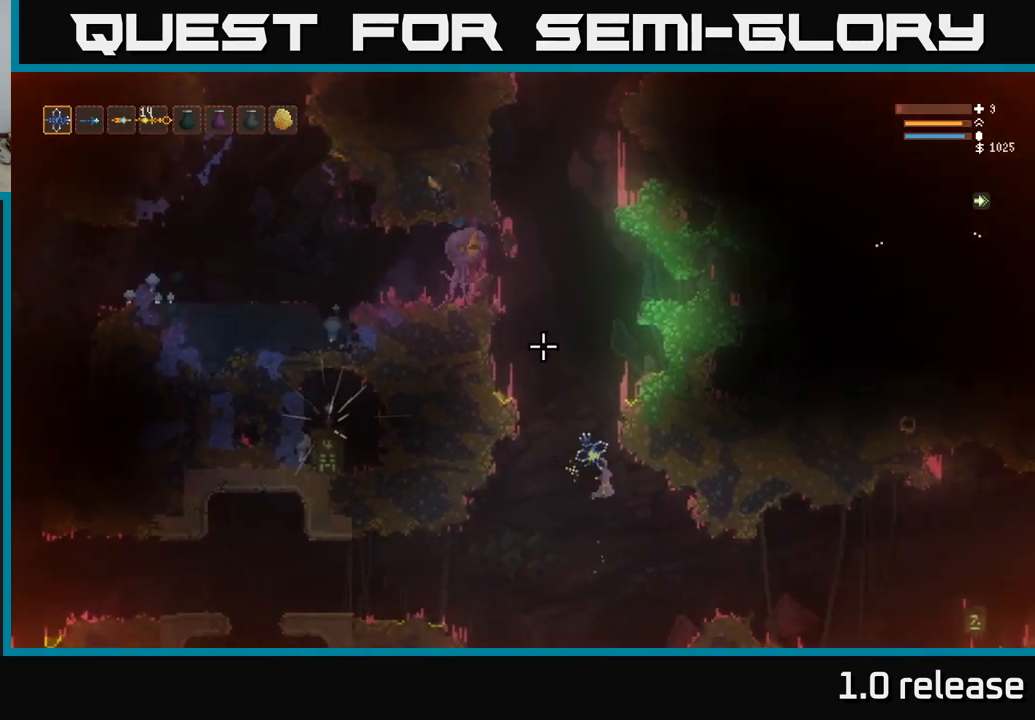
{"buttons": [], "left_stick": "left", "right_stick": "up-left", "events": [[267, "R2", "down"], [400, "left_stick", "left"], [434, "R2", "up"]]}
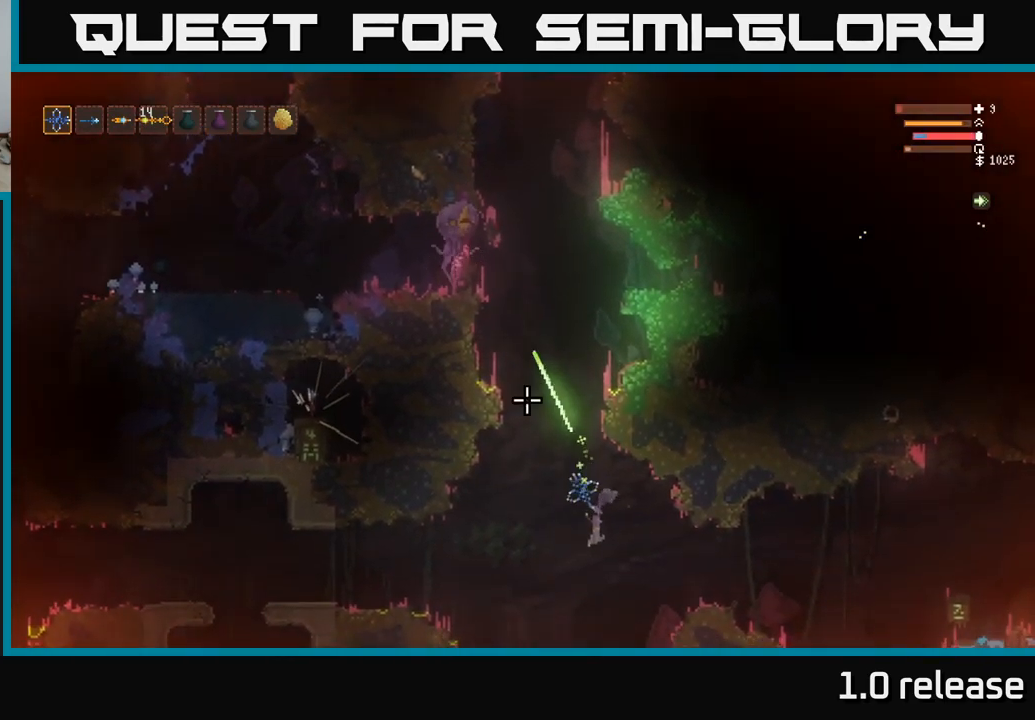
{"buttons": ["L2"], "left_stick": "left", "right_stick": "up-left", "events": [[117, "L2", "down"], [300, "L2", "up"], [400, "L2", "down"]]}
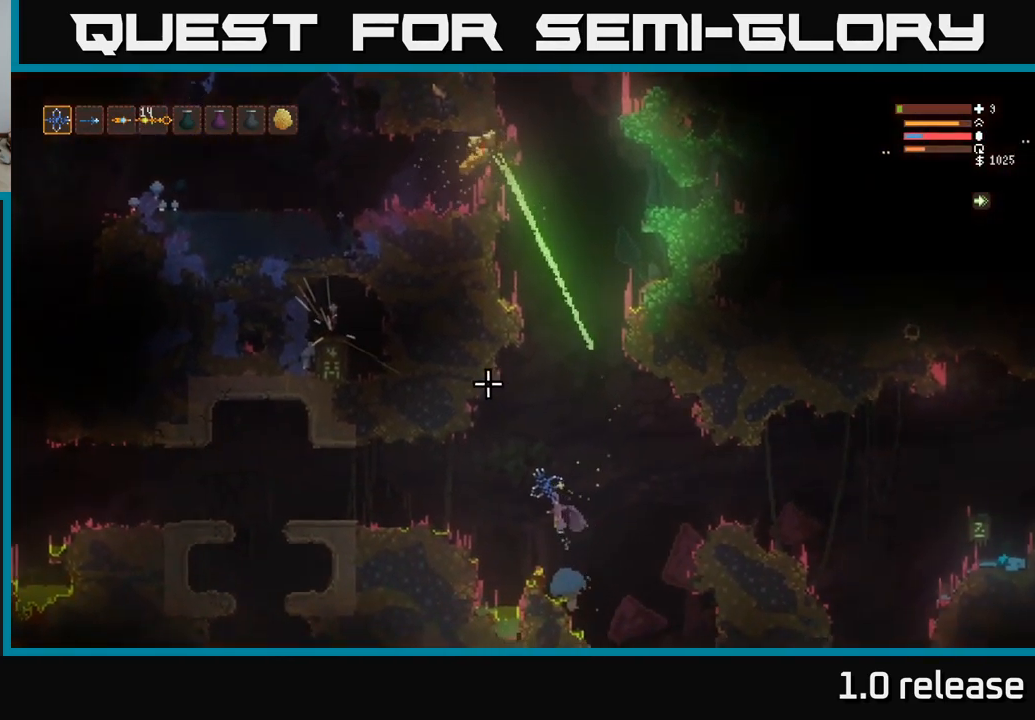
{"buttons": ["L2"], "left_stick": "left", "right_stick": "up", "events": [[50, "L2", "up"], [284, "right_stick", "up"], [384, "L2", "down"]]}
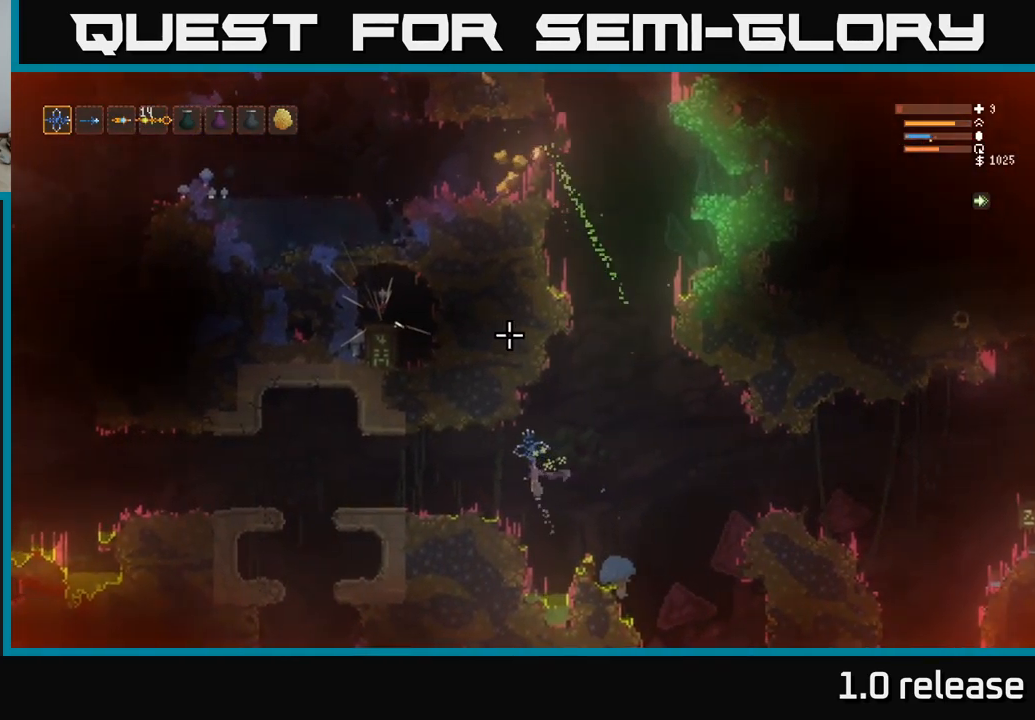
{"buttons": [], "left_stick": "center", "right_stick": "up-right", "events": [[34, "L2", "up"], [267, "right_stick", "up-right"], [400, "left_stick", "center"]]}
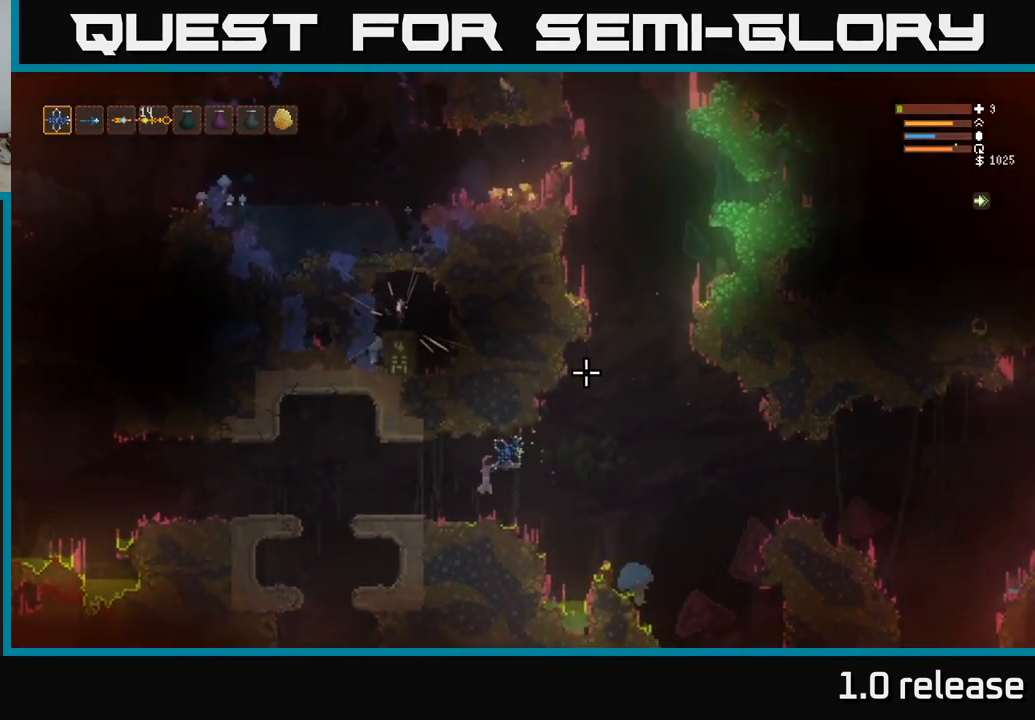
{"buttons": ["L2"], "left_stick": "right", "right_stick": "up-right", "events": [[167, "left_stick", "right"], [284, "L2", "down"]]}
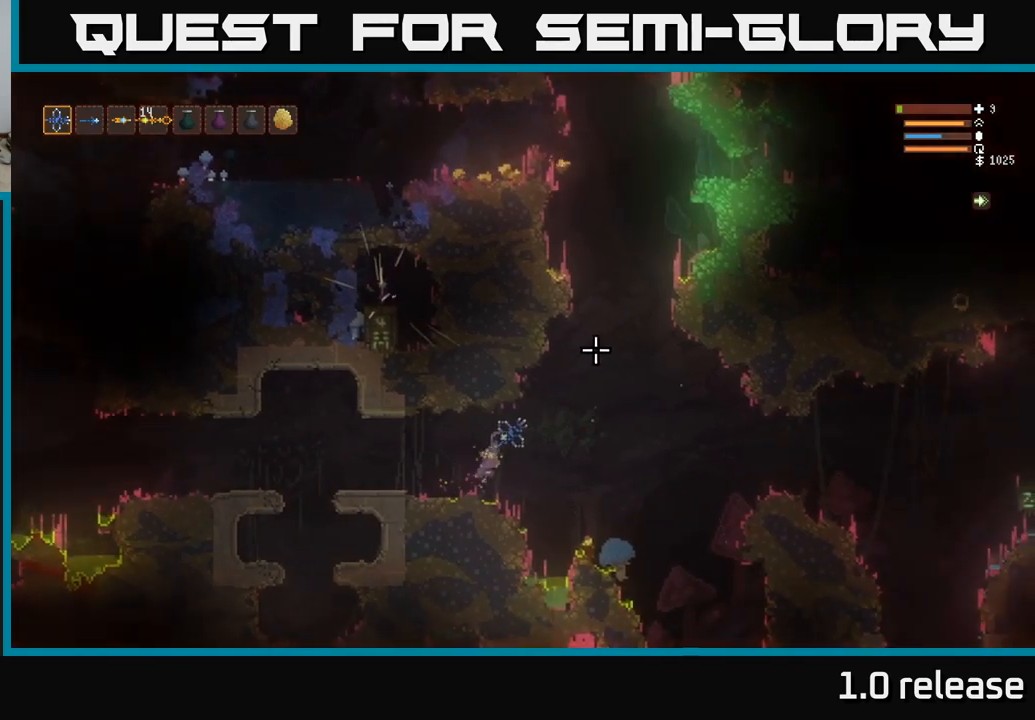
{"buttons": ["L2"], "left_stick": "right", "right_stick": "up-right", "events": []}
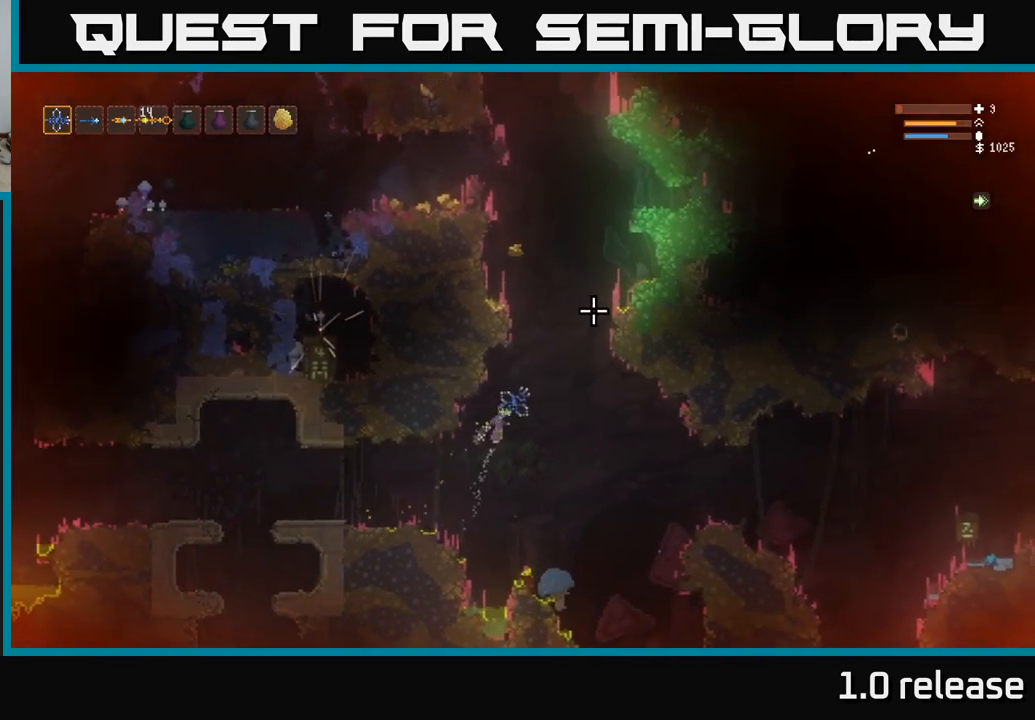
{"buttons": ["L2"], "left_stick": "left", "right_stick": "up-right", "events": [[100, "left_stick", "left"], [200, "left_stick", "center"], [416, "left_stick", "left"]]}
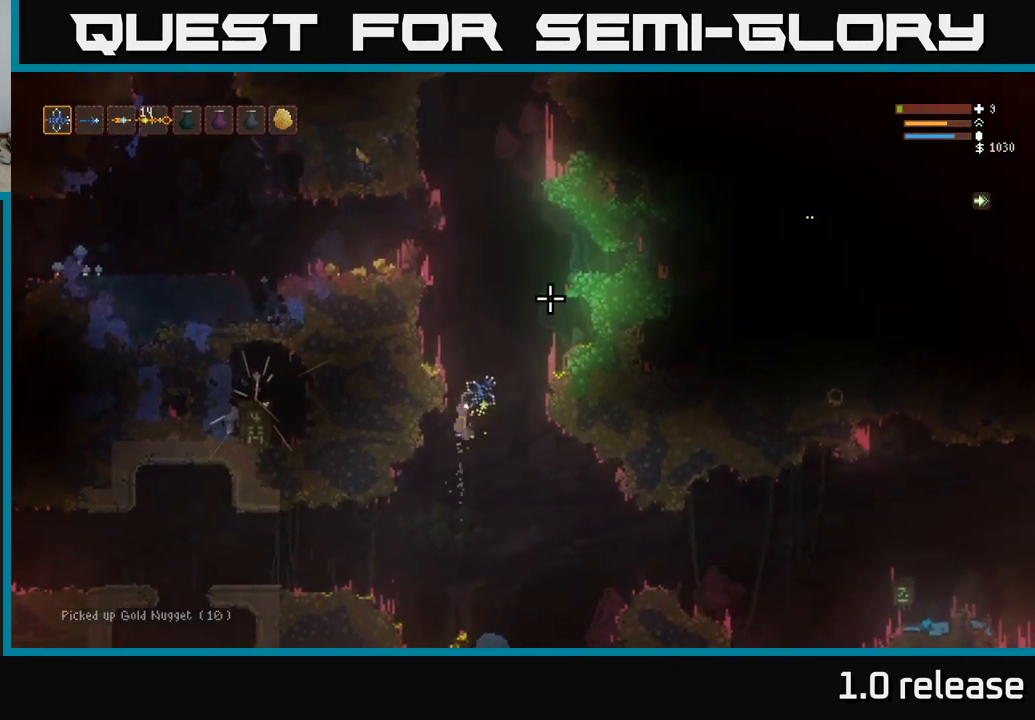
{"buttons": ["L2"], "left_stick": "center", "right_stick": "up", "events": [[33, "left_stick", "center"], [466, "right_stick", "up"]]}
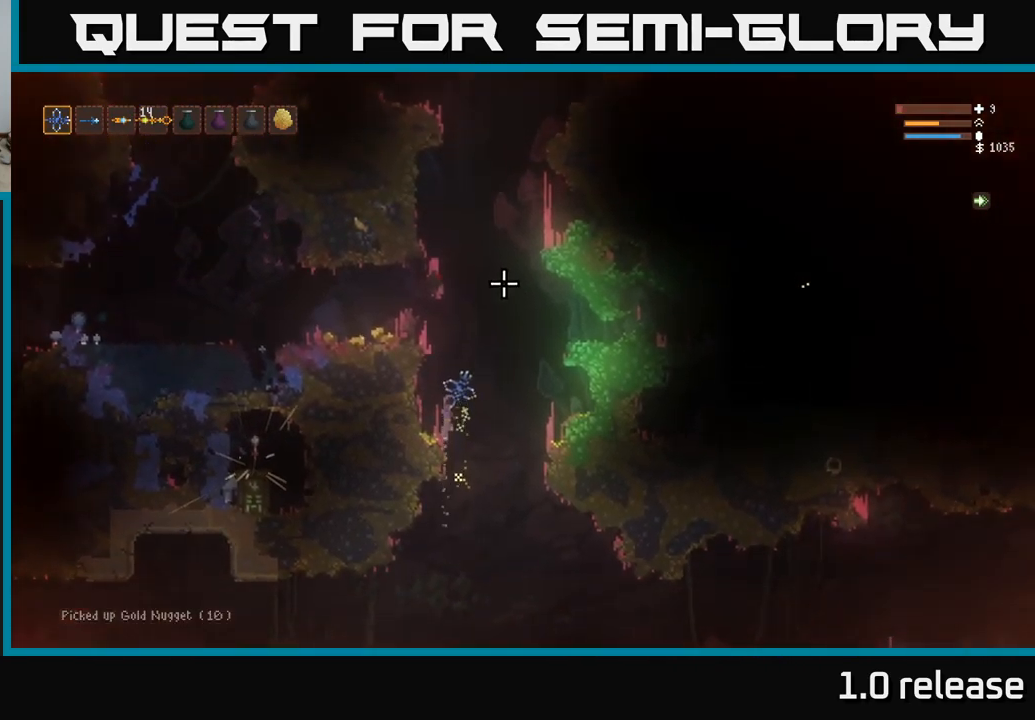
{"buttons": ["L2"], "left_stick": "left", "right_stick": "up", "events": [[183, "left_stick", "right"], [300, "left_stick", "center"], [366, "left_stick", "left"]]}
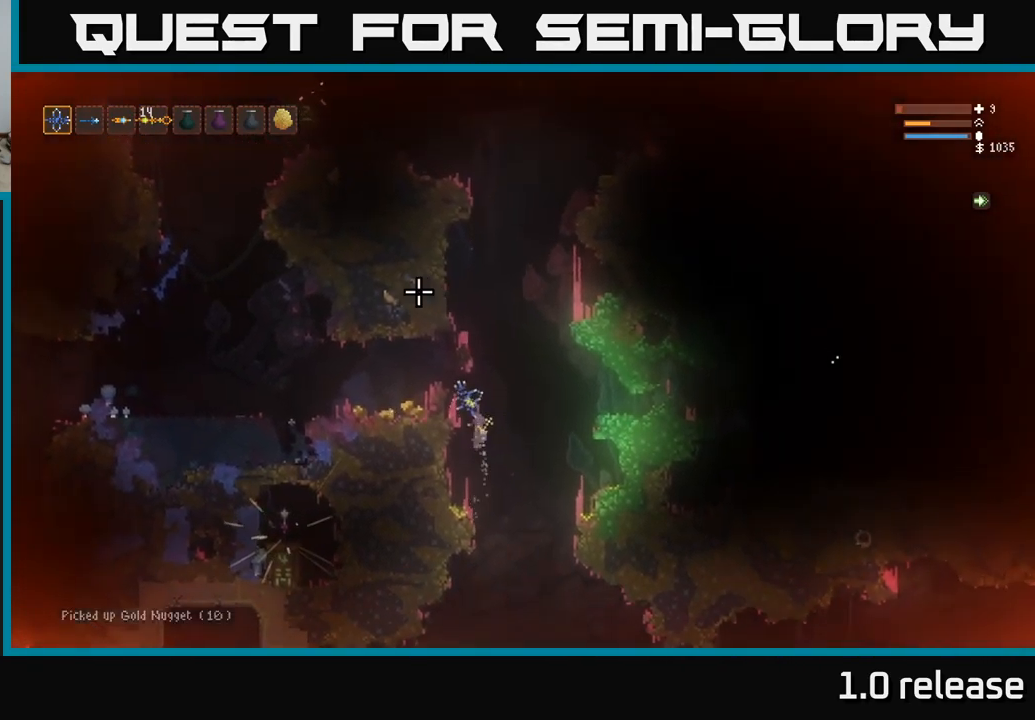
{"buttons": [], "left_stick": "center", "right_stick": "up", "events": [[266, "L2", "up"], [500, "left_stick", "center"]]}
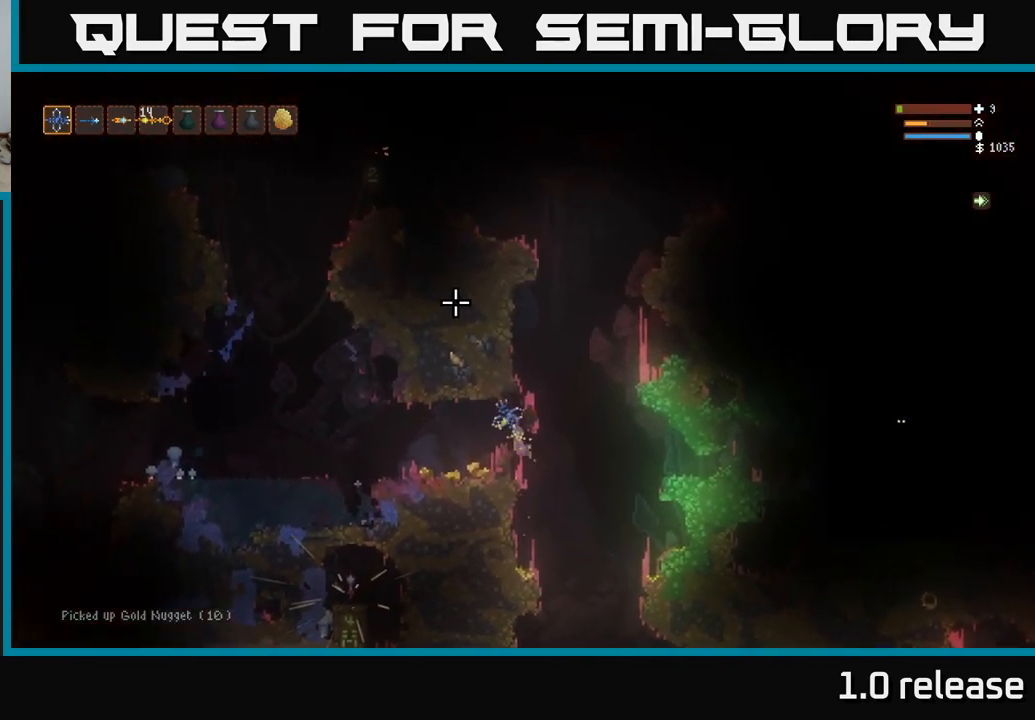
{"buttons": [], "left_stick": "left", "right_stick": "up", "events": [[150, "left_stick", "left"], [316, "L2", "down"], [350, "left_stick", "center"], [466, "L2", "up"], [466, "left_stick", "left"]]}
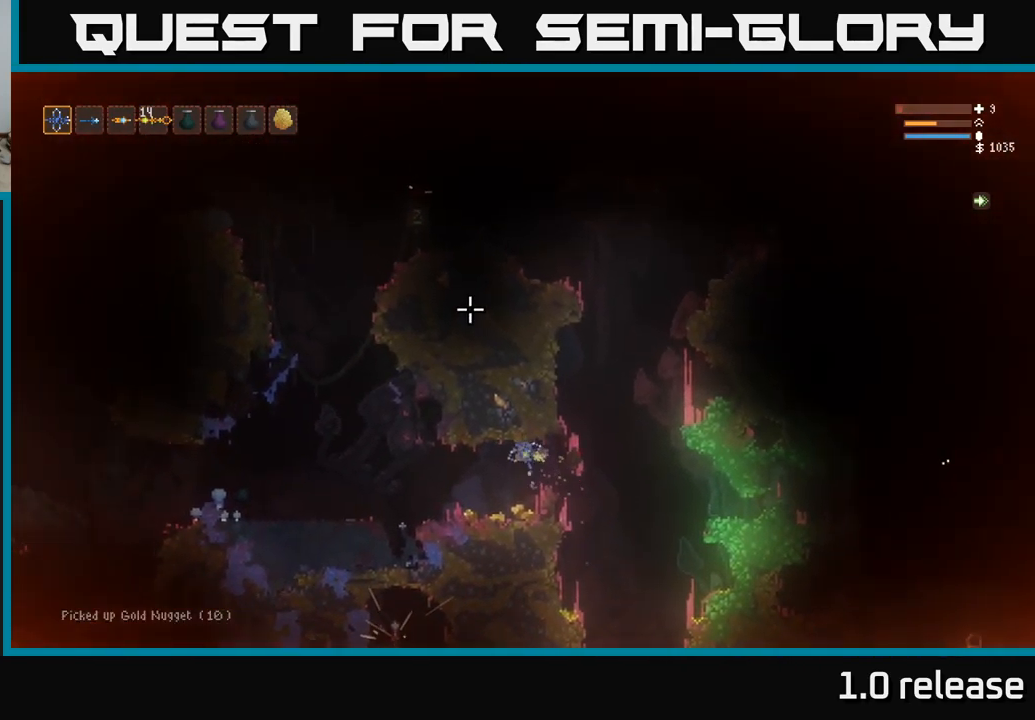
{"buttons": [], "left_stick": "left", "right_stick": "up", "events": [[66, "left_stick", "center"], [133, "left_stick", "down-right"], [250, "left_stick", "center"], [316, "left_stick", "left"], [383, "left_stick", "center"], [466, "left_stick", "left"]]}
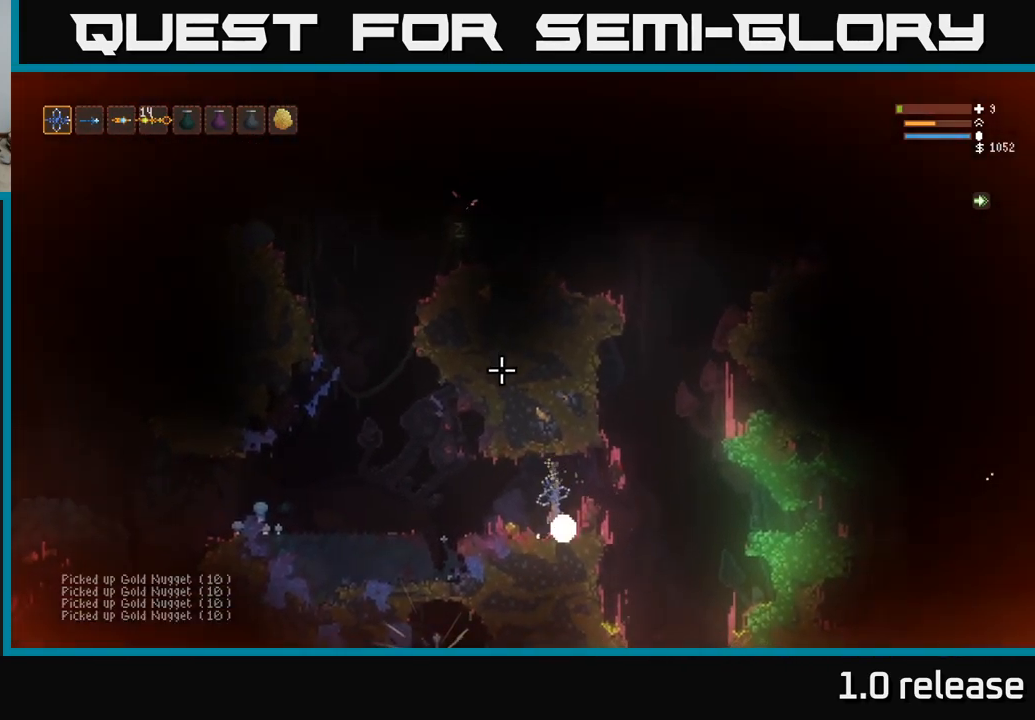
{"buttons": ["L2"], "left_stick": "left", "right_stick": "up", "events": [[483, "L2", "down"]]}
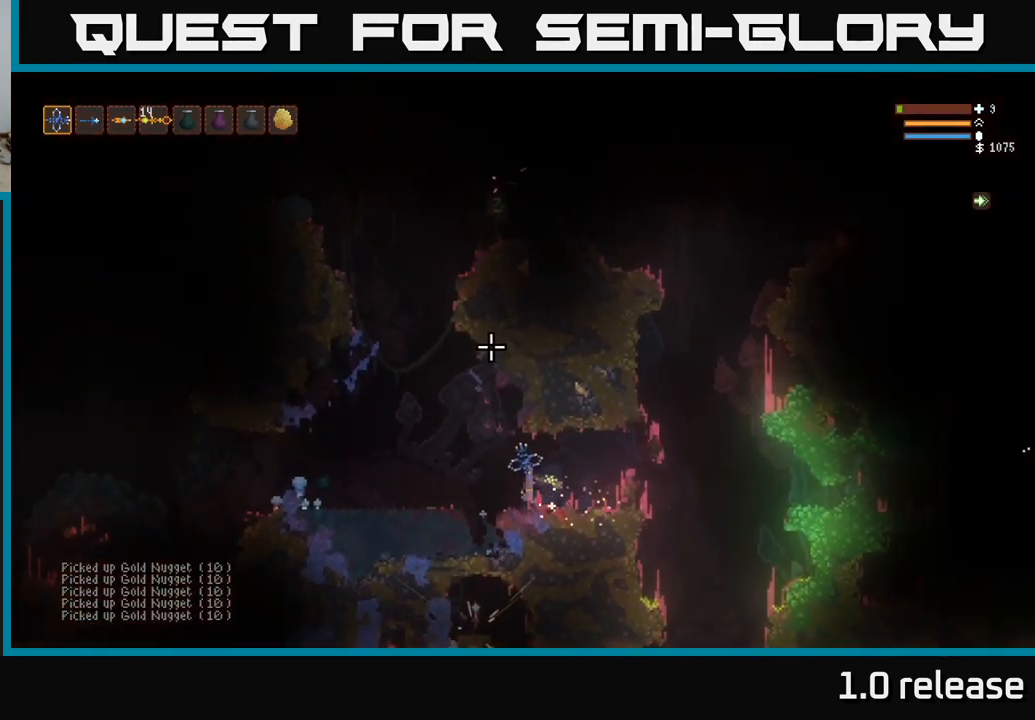
{"buttons": [], "left_stick": "left", "right_stick": "up", "events": [[166, "L2", "up"]]}
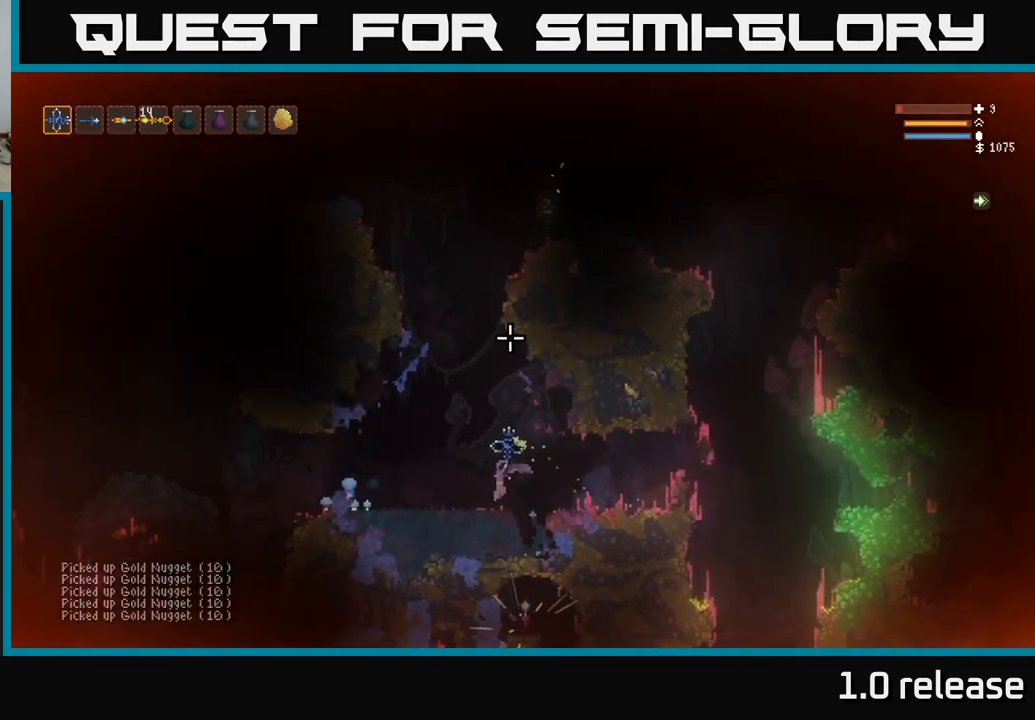
{"buttons": [], "left_stick": "right", "right_stick": "up-right", "events": [[200, "right_stick", "up-right"], [367, "left_stick", "center"], [500, "left_stick", "right"]]}
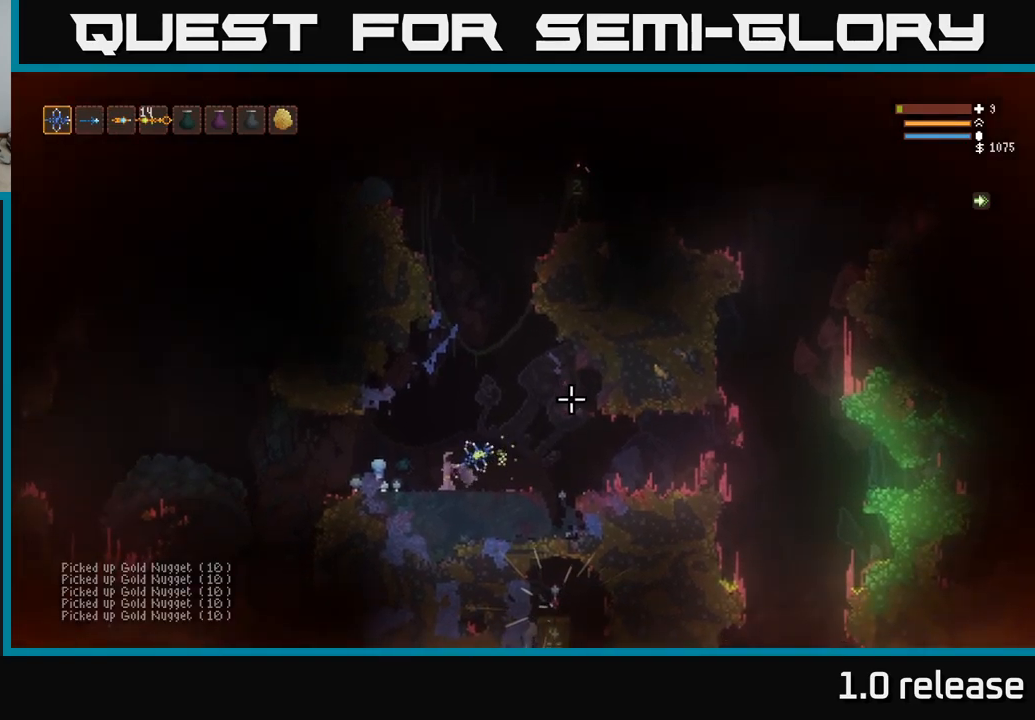
{"buttons": ["L2"], "left_stick": "center", "right_stick": "right", "events": [[67, "right_stick", "right"], [133, "L2", "down"], [183, "R1", "down"], [283, "R1", "up"], [300, "L2", "up"], [350, "R1", "down"], [417, "L2", "down"], [417, "R1", "up"], [483, "left_stick", "center"]]}
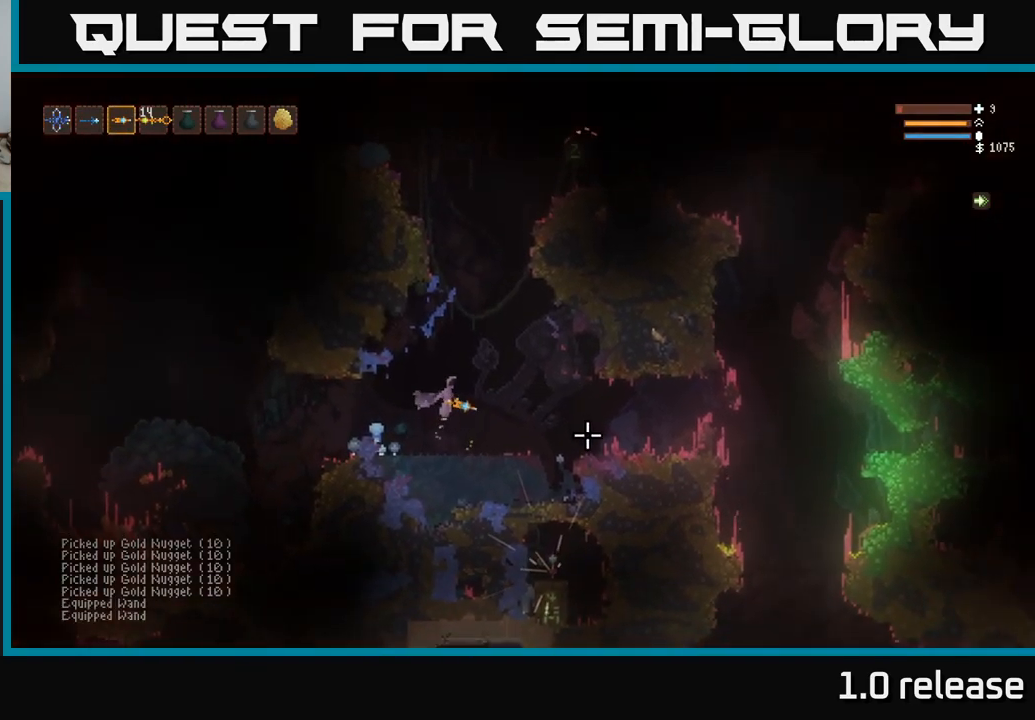
{"buttons": ["L2"], "left_stick": "center", "right_stick": "down-right", "events": [[33, "R1", "down"], [50, "L2", "up"], [83, "R1", "up"], [83, "right_stick", "down-right"], [333, "L2", "down"]]}
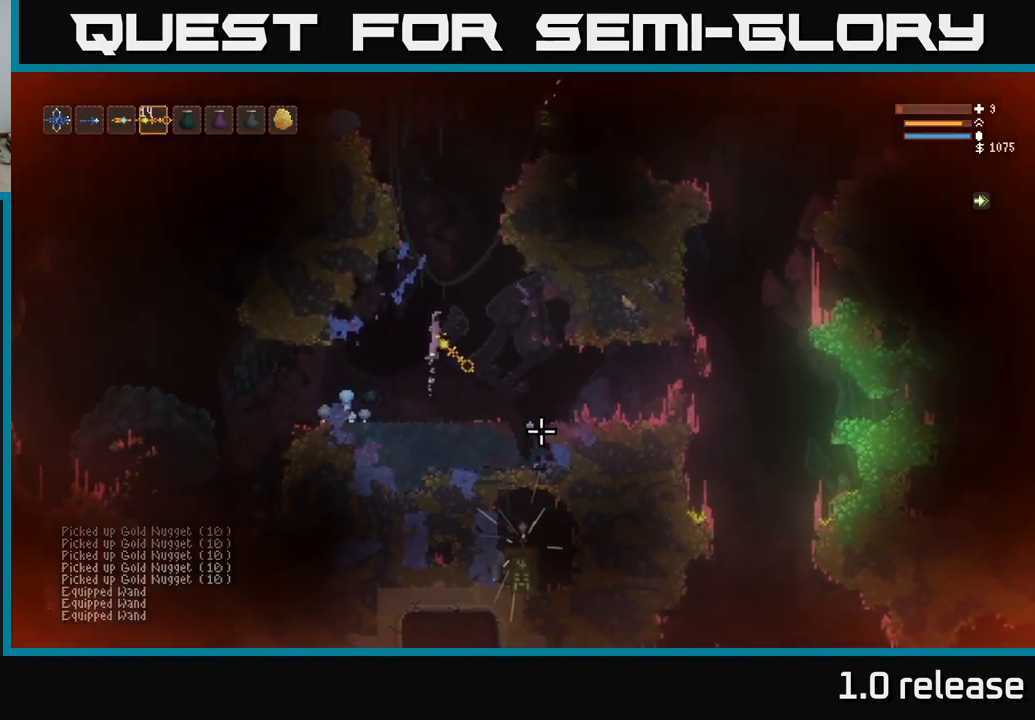
{"buttons": ["L2"], "left_stick": "right", "right_stick": "down-right", "events": [[17, "L2", "up"], [117, "L2", "down"], [167, "R2", "down"], [250, "R2", "up"], [283, "L2", "up"], [400, "L2", "down"], [433, "left_stick", "right"]]}
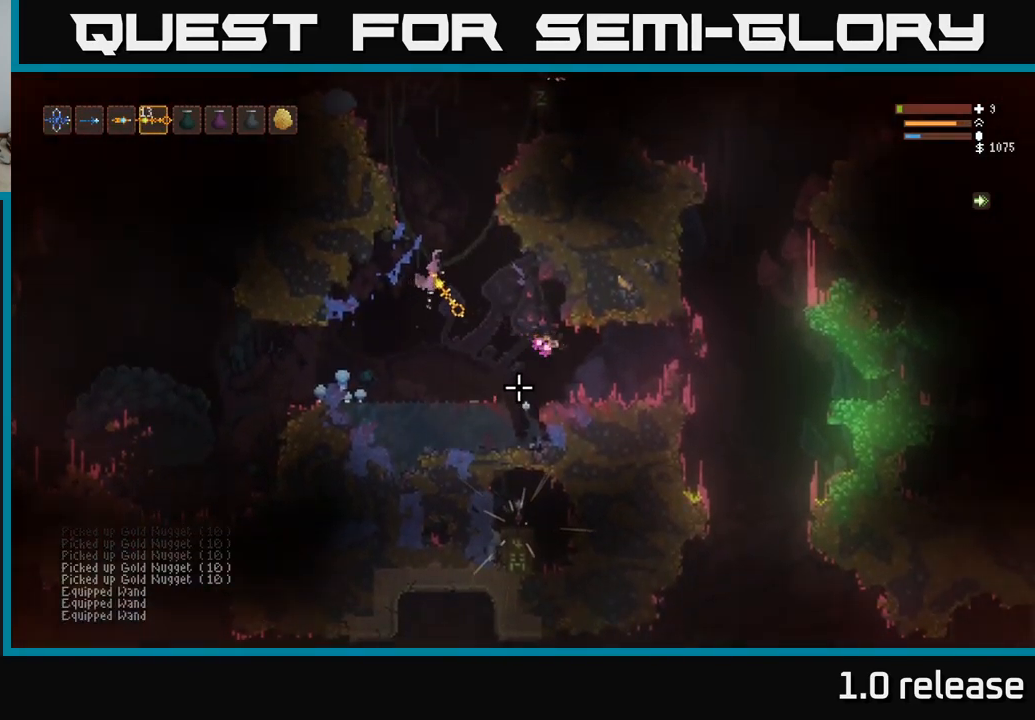
{"buttons": [], "left_stick": "center", "right_stick": "down-right", "events": [[67, "L2", "up"], [83, "left_stick", "center"], [133, "left_stick", "left"], [200, "L2", "down"], [333, "left_stick", "center"], [350, "L2", "up"]]}
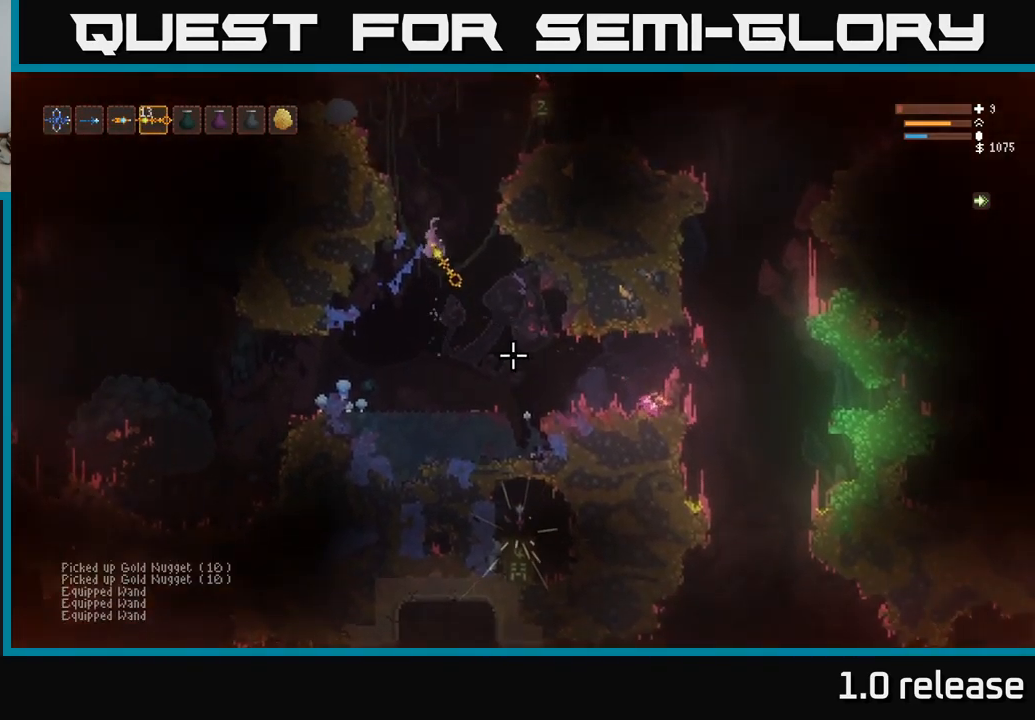
{"buttons": ["L2"], "left_stick": "center", "right_stick": "down-right", "events": [[367, "L2", "down"]]}
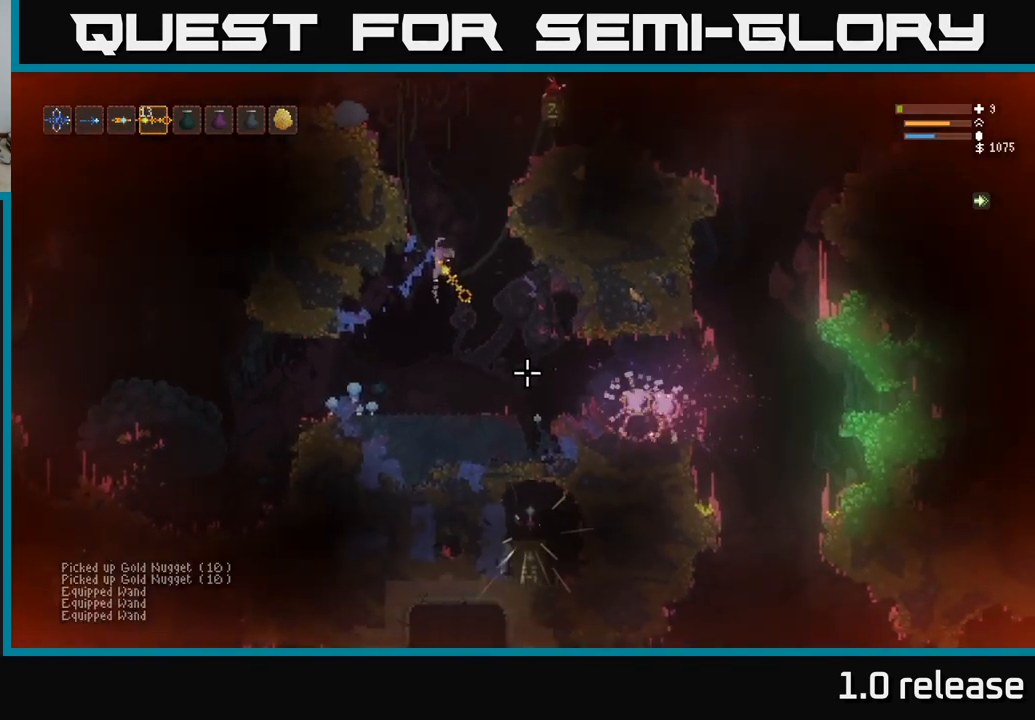
{"buttons": [], "left_stick": "center", "right_stick": "down-right", "events": [[17, "L2", "up"], [250, "L2", "down"], [400, "L2", "up"]]}
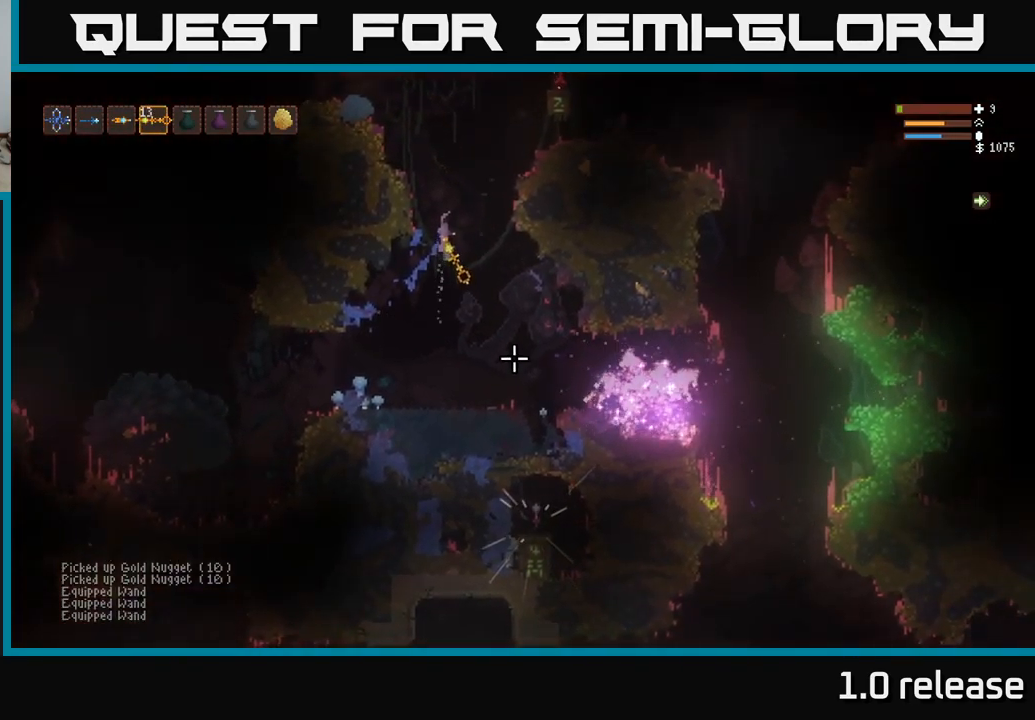
{"buttons": [], "left_stick": "center", "right_stick": "down-right", "events": [[117, "left_stick", "right"], [267, "left_stick", "center"]]}
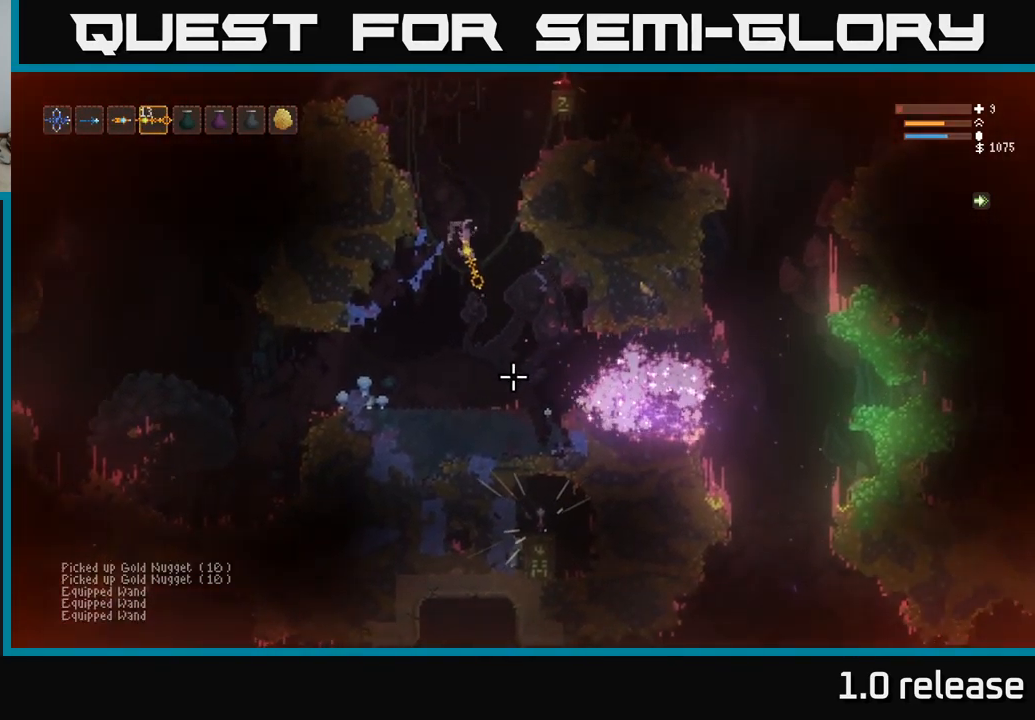
{"buttons": ["L2"], "left_stick": "left", "right_stick": "down-right", "events": [[150, "L2", "down"], [283, "L2", "up"], [450, "left_stick", "left"], [483, "L2", "down"]]}
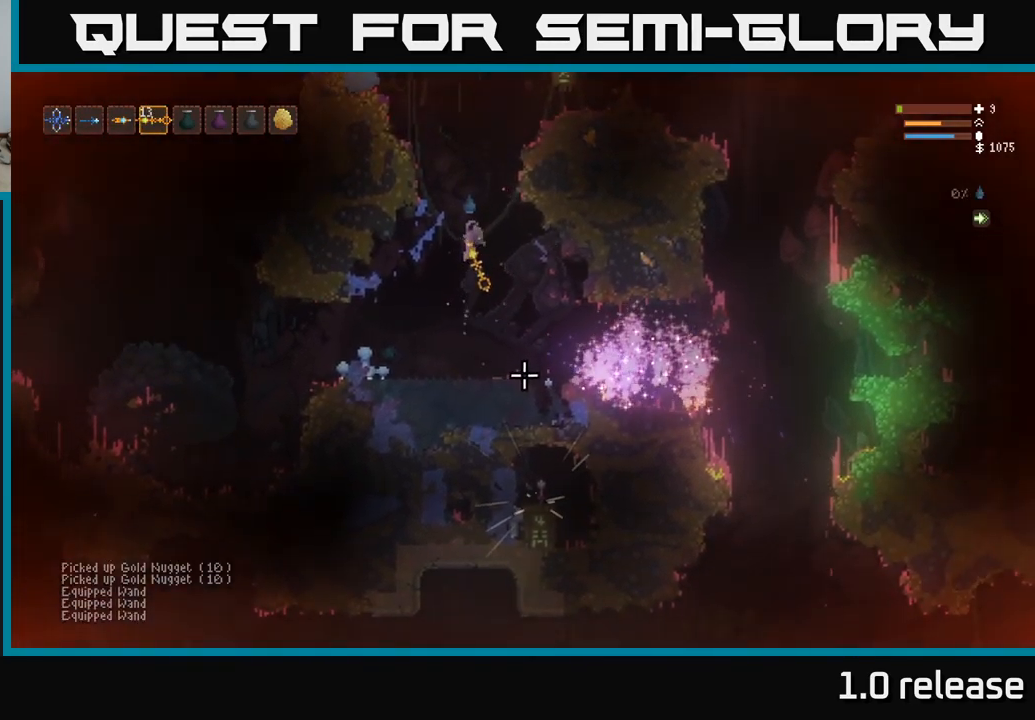
{"buttons": ["L2"], "left_stick": "center", "right_stick": "down-right", "events": [[83, "left_stick", "center"], [133, "L2", "up"], [367, "R2", "down"], [400, "L2", "down"], [467, "R2", "up"]]}
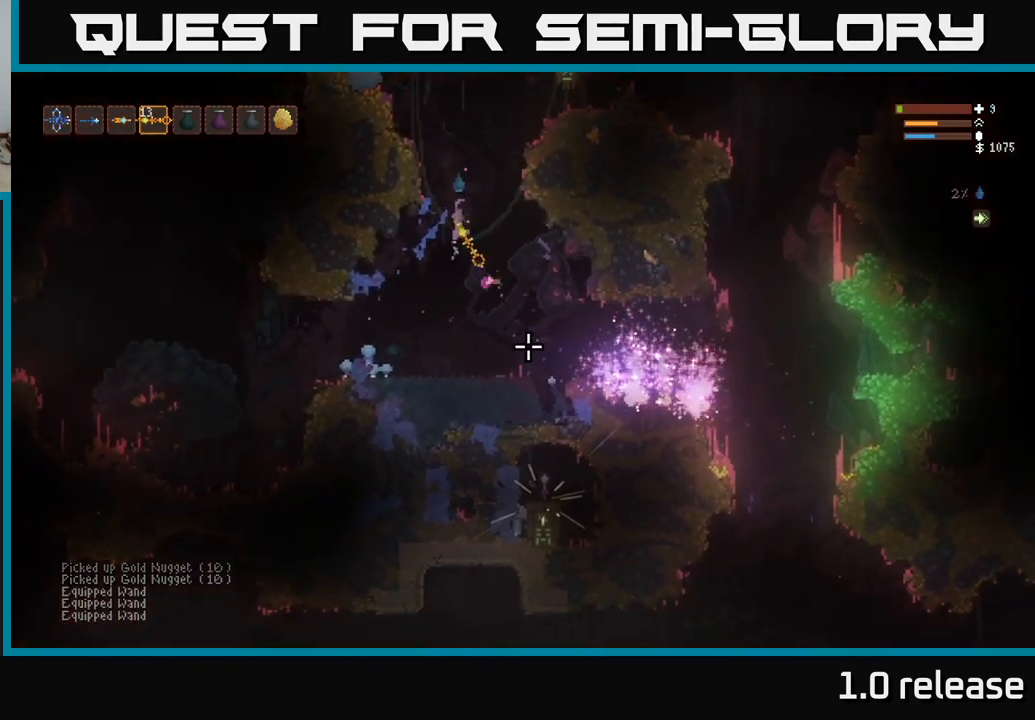
{"buttons": [], "left_stick": "left", "right_stick": "down-right", "events": [[17, "left_stick", "up-left"], [50, "L2", "up"], [133, "left_stick", "up-right"], [183, "left_stick", "right"], [200, "L2", "down"], [333, "L2", "up"], [366, "left_stick", "center"], [449, "left_stick", "left"]]}
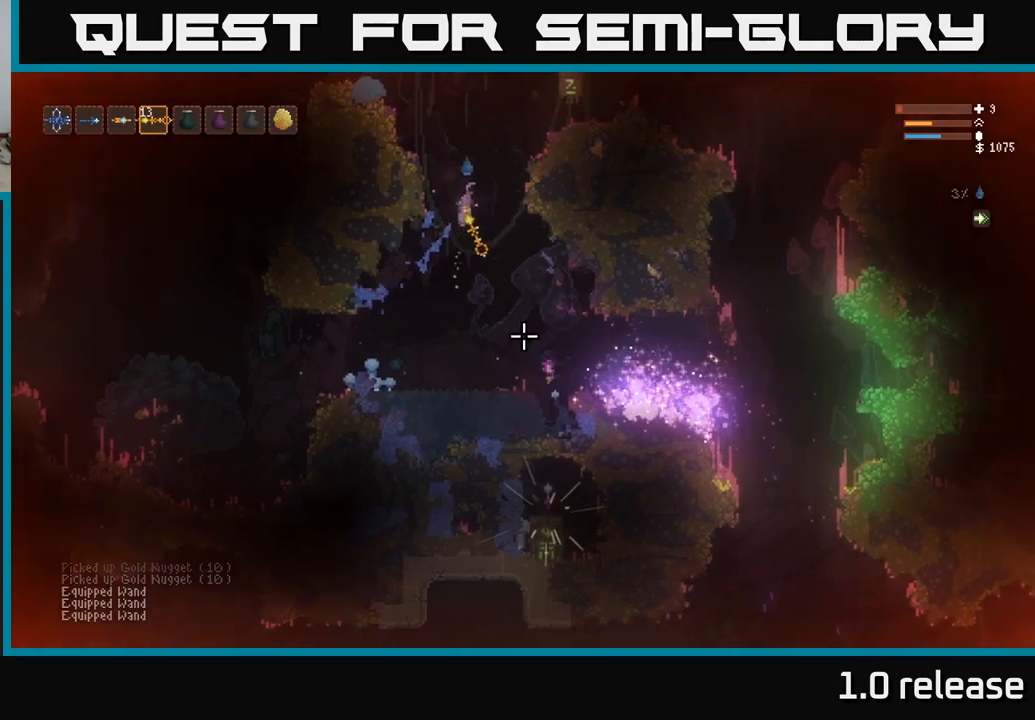
{"buttons": [], "left_stick": "center", "right_stick": "down", "events": [[50, "left_stick", "center"], [150, "right_stick", "down"], [184, "L2", "down"], [350, "L2", "up"], [384, "left_stick", "left"], [450, "left_stick", "center"]]}